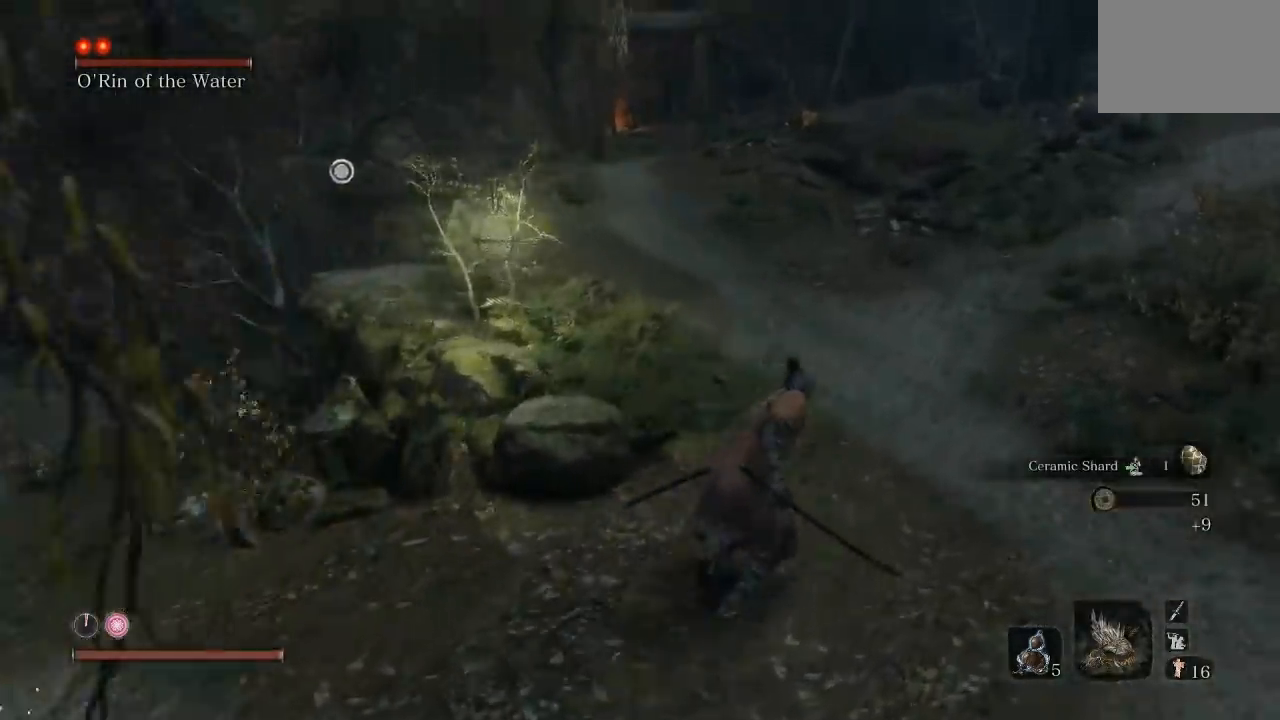
Gameplay with a controller (Xbox layout); each line is a JSON object with the inputs held at the frame after it (dt_ms = milliseconds from this image to that frame). "button_events" lists button changes between this image and that frame as [ms after this image, input, new state], when the widget could be followed in between (sticks are given only as held states).
{"dt_ms": 500, "buttons": ["R1"], "left_stick": "up", "right_stick": "center", "button_events": [[417, "R1", "down"]]}
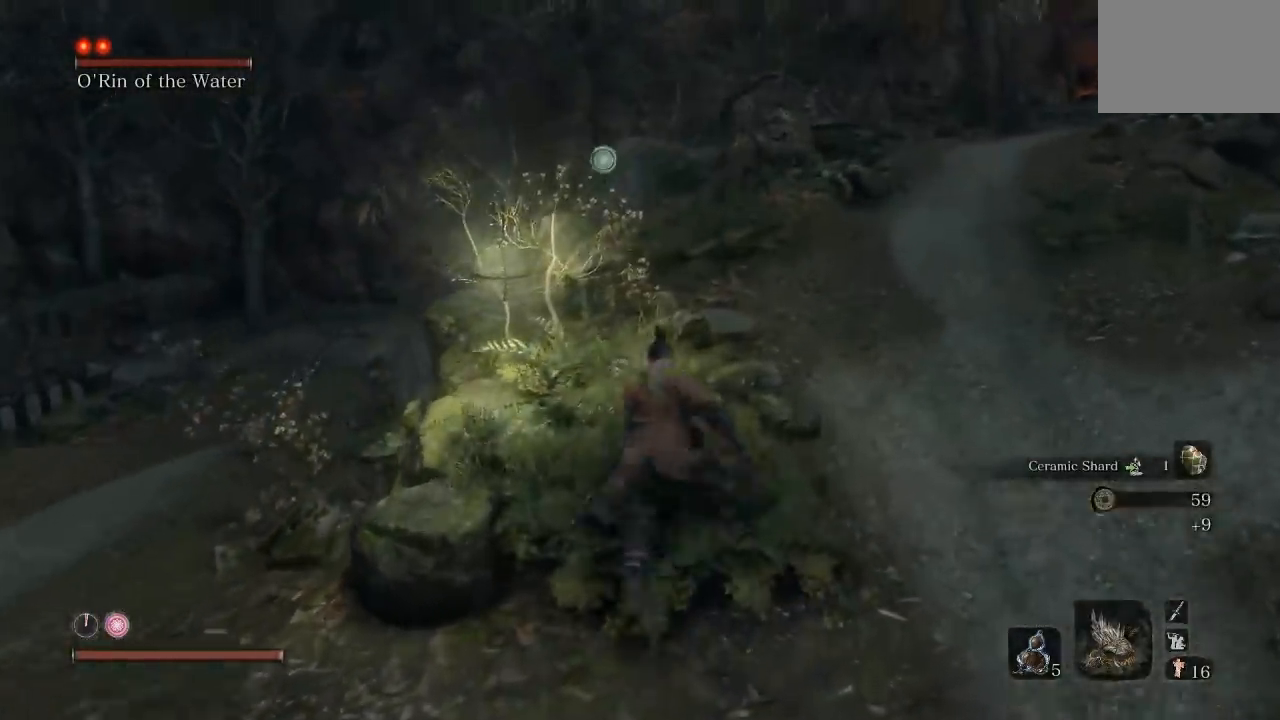
{"dt_ms": 500, "buttons": [], "left_stick": "up", "right_stick": "center", "button_events": [[33, "R1", "up"]]}
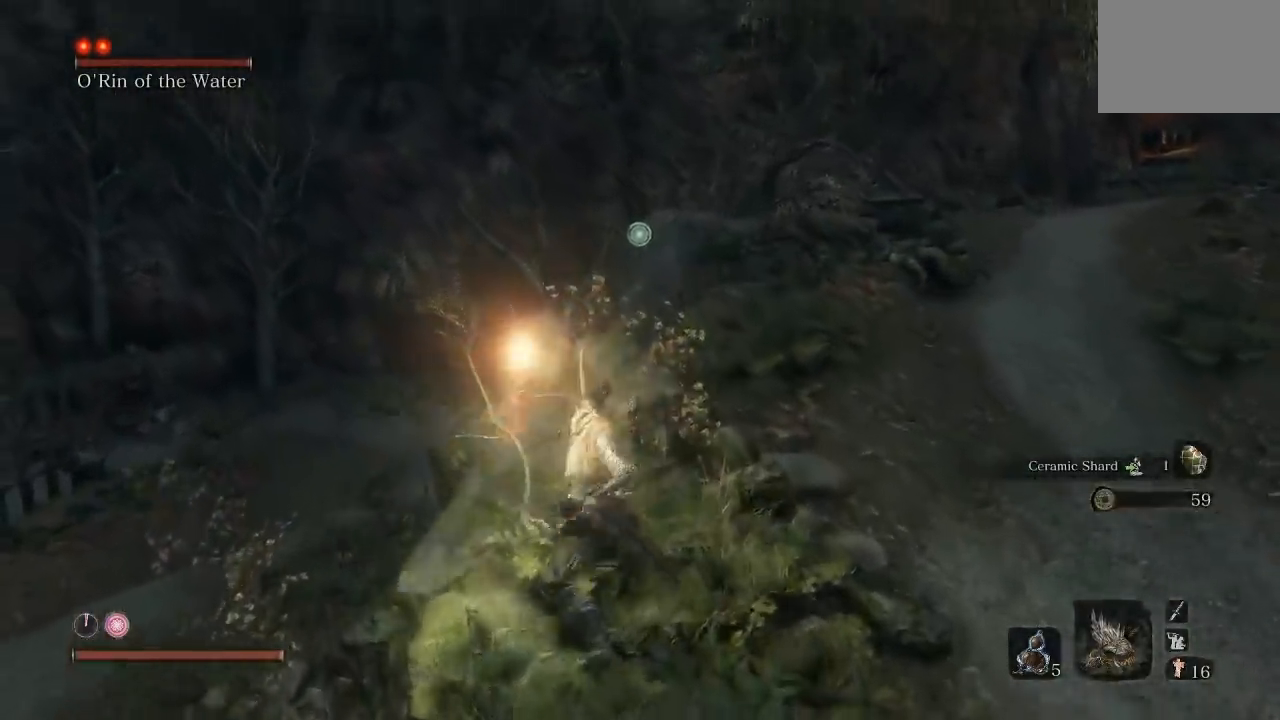
{"dt_ms": 500, "buttons": [], "left_stick": "down", "right_stick": "right", "button_events": []}
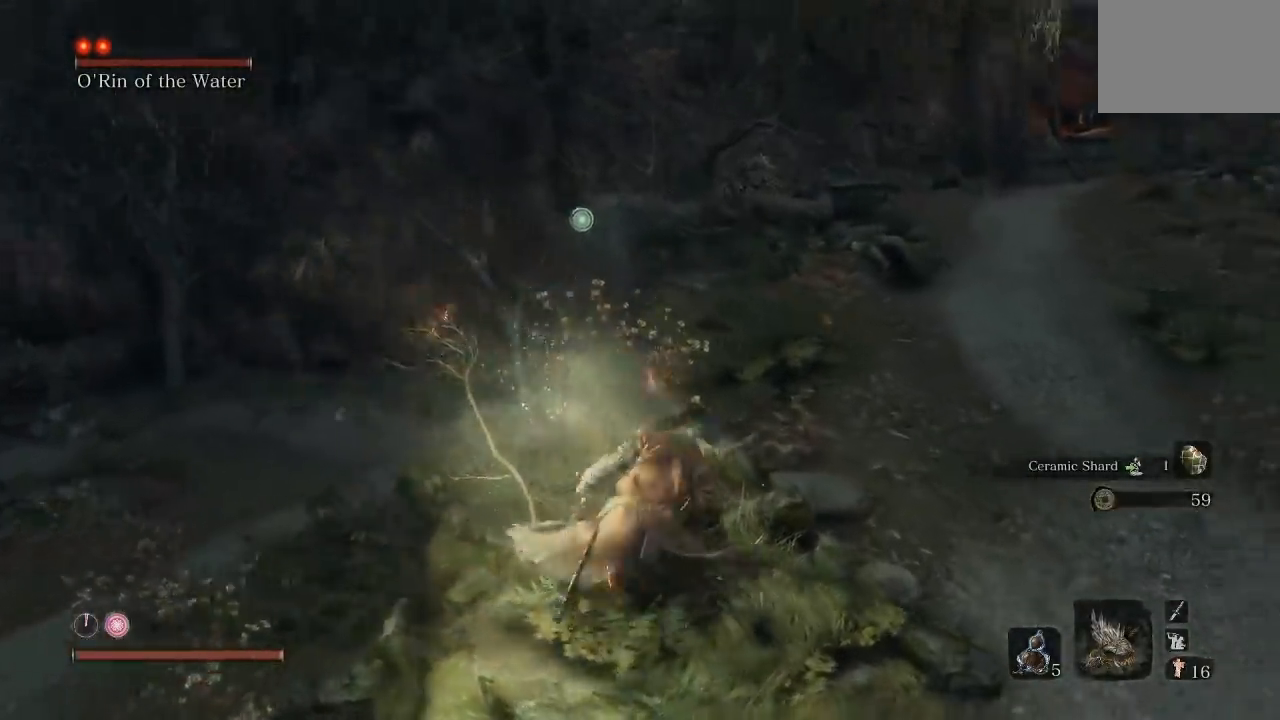
{"dt_ms": 500, "buttons": [], "left_stick": "center", "right_stick": "center", "button_events": []}
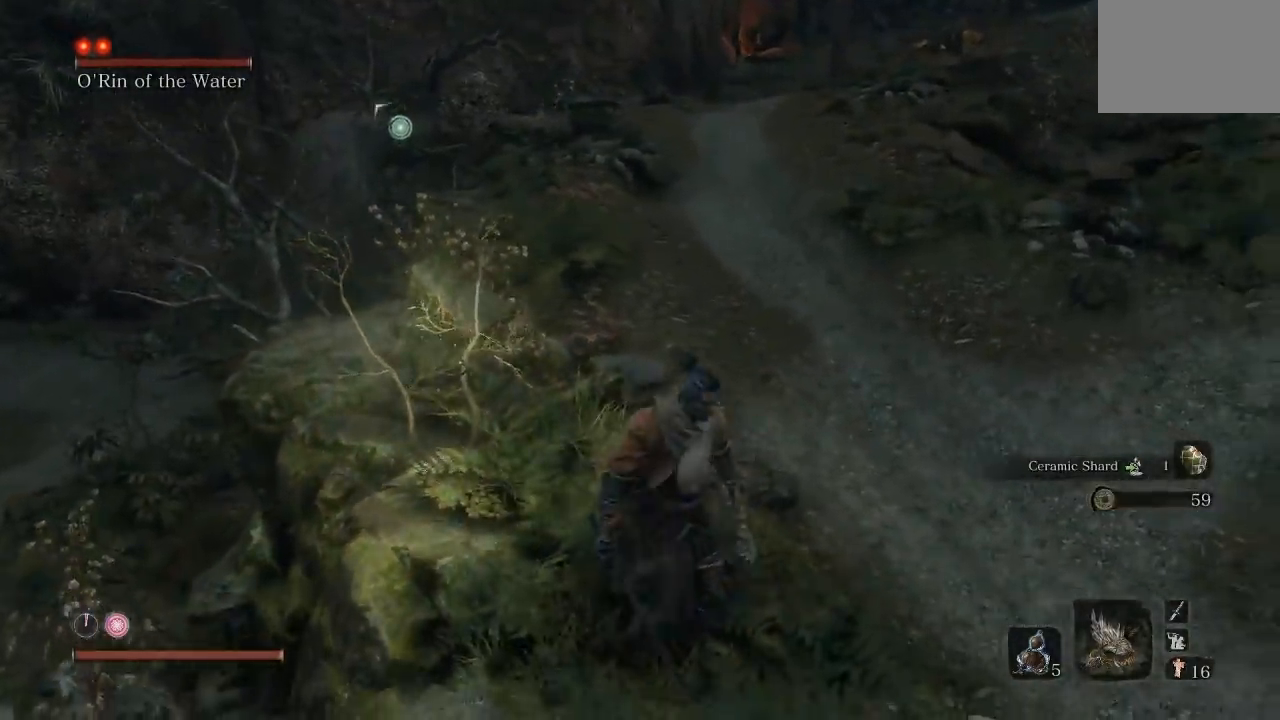
{"dt_ms": 500, "buttons": [], "left_stick": "right", "right_stick": "center", "button_events": []}
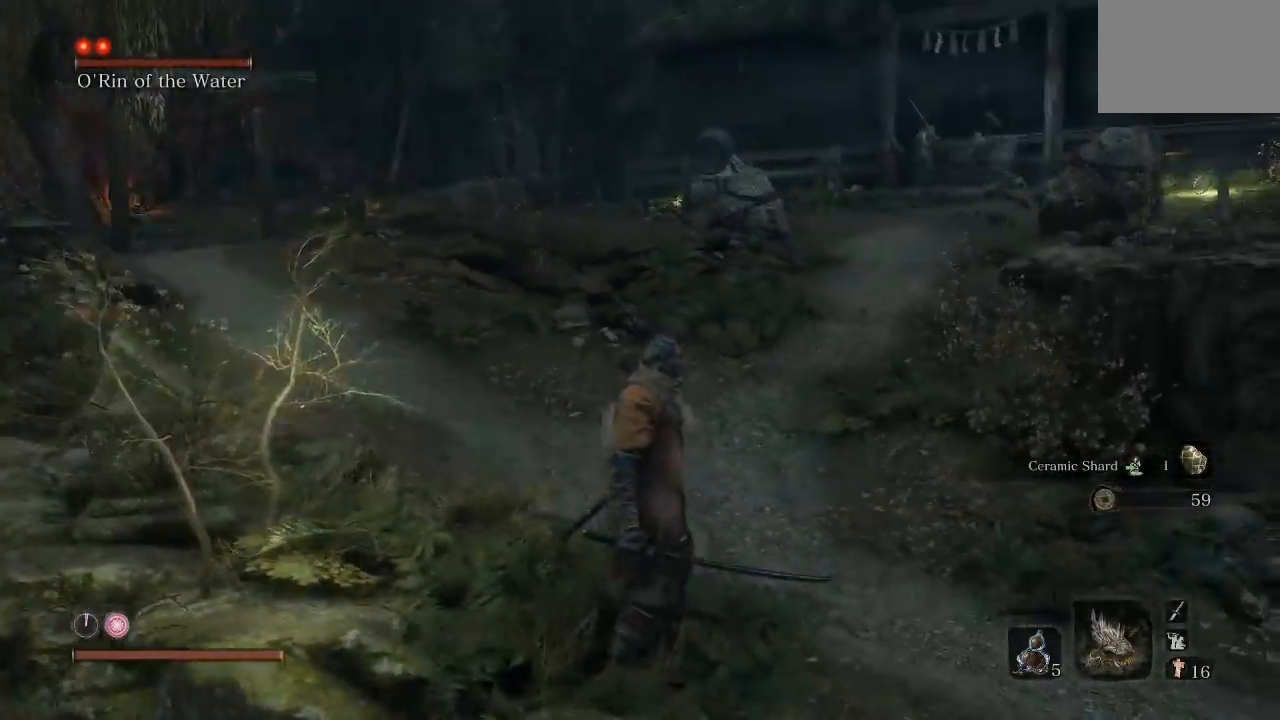
{"dt_ms": 1000, "buttons": [], "left_stick": "right", "right_stick": "left", "button_events": [[383, "L3", "down"], [517, "L3", "up"]]}
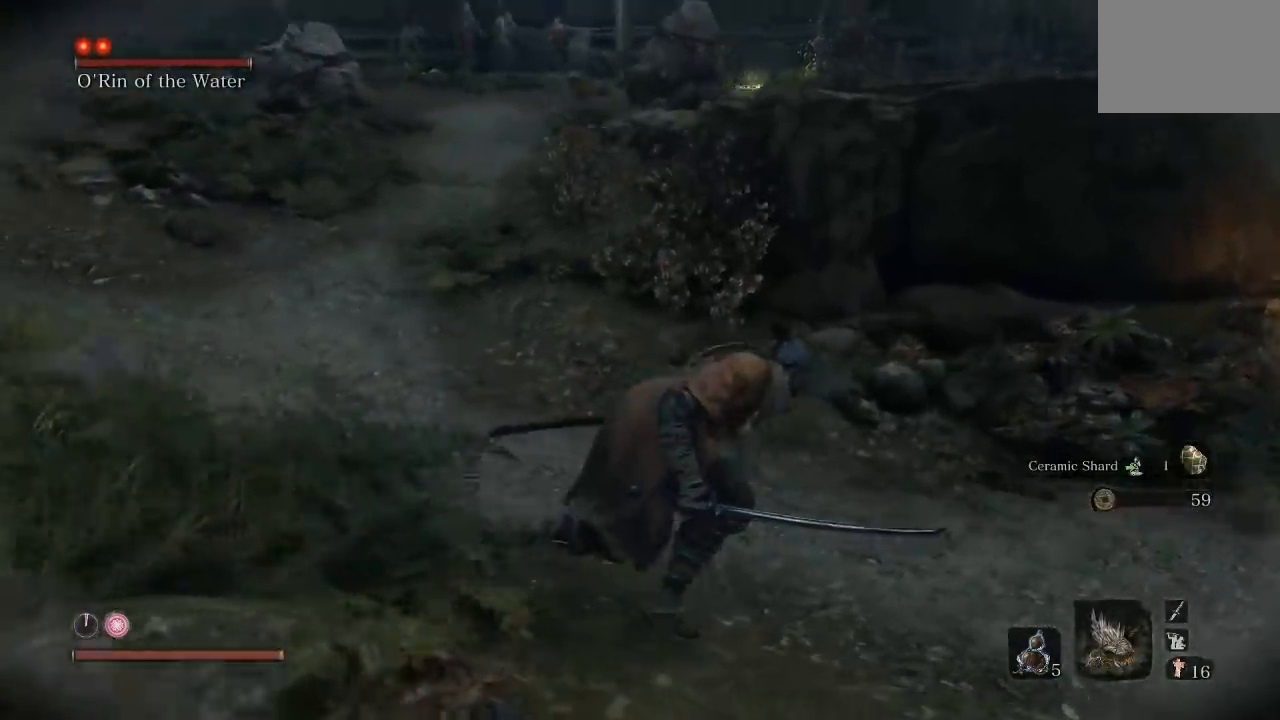
{"dt_ms": 500, "buttons": [], "left_stick": "right", "right_stick": "left", "button_events": []}
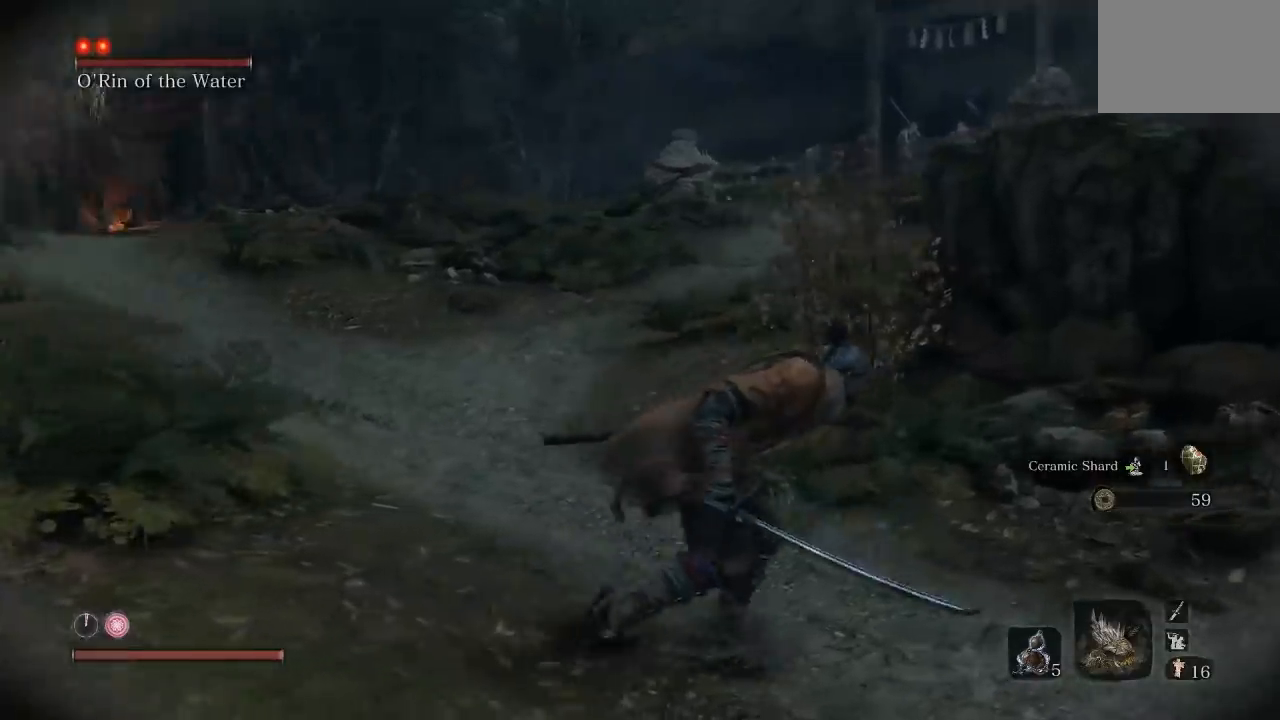
{"dt_ms": 500, "buttons": [], "left_stick": "right", "right_stick": "left", "button_events": []}
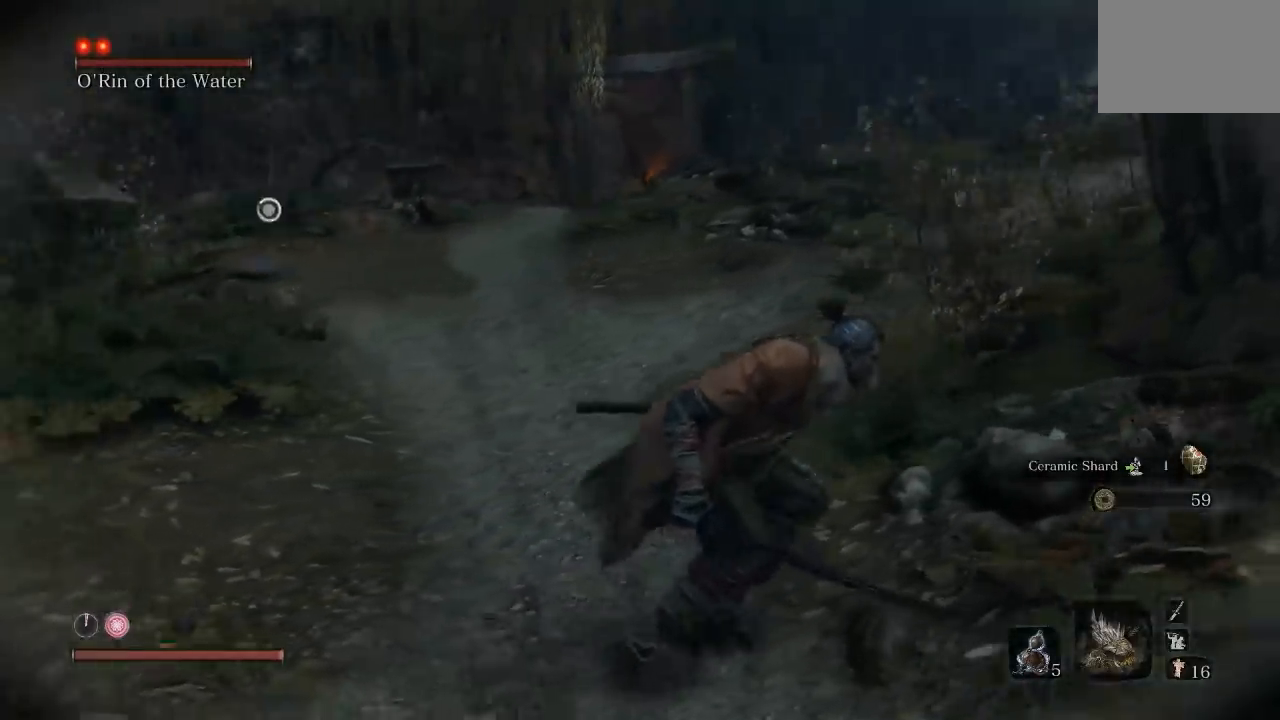
{"dt_ms": 500, "buttons": [], "left_stick": "left", "right_stick": "center", "button_events": []}
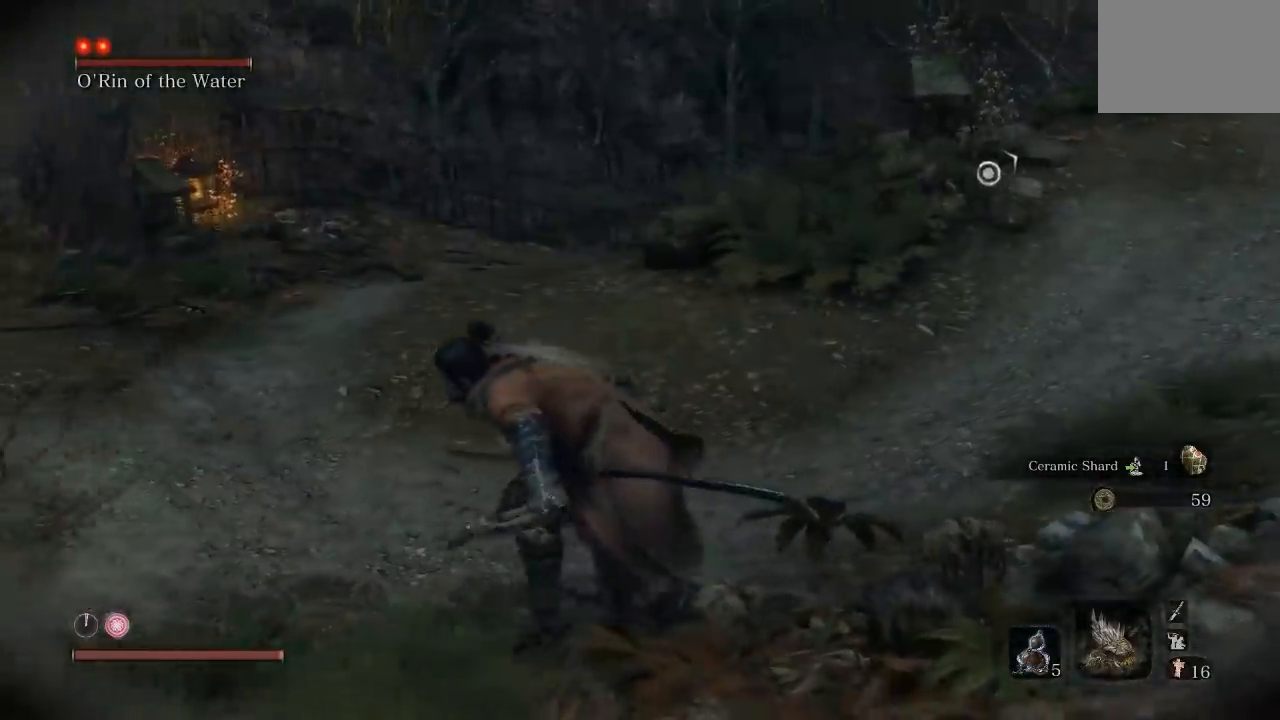
{"dt_ms": 500, "buttons": [], "left_stick": "left", "right_stick": "center", "button_events": []}
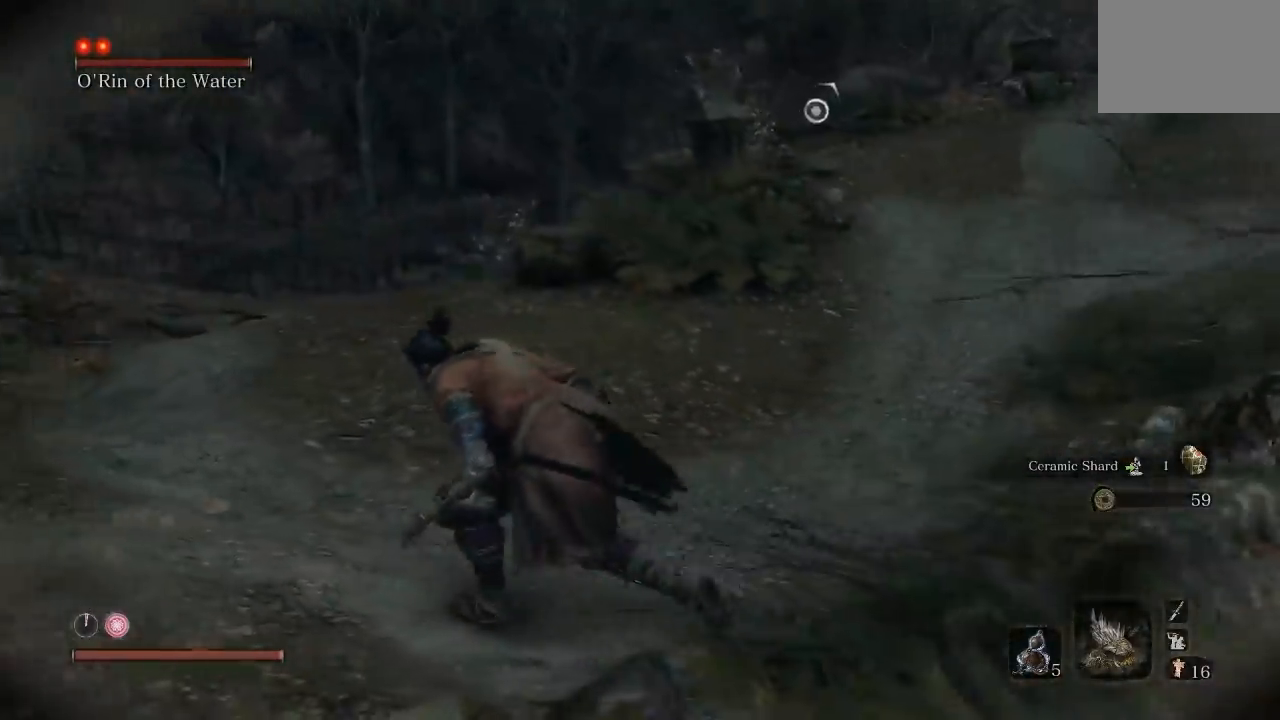
{"dt_ms": 500, "buttons": [], "left_stick": "left", "right_stick": "down-right", "button_events": []}
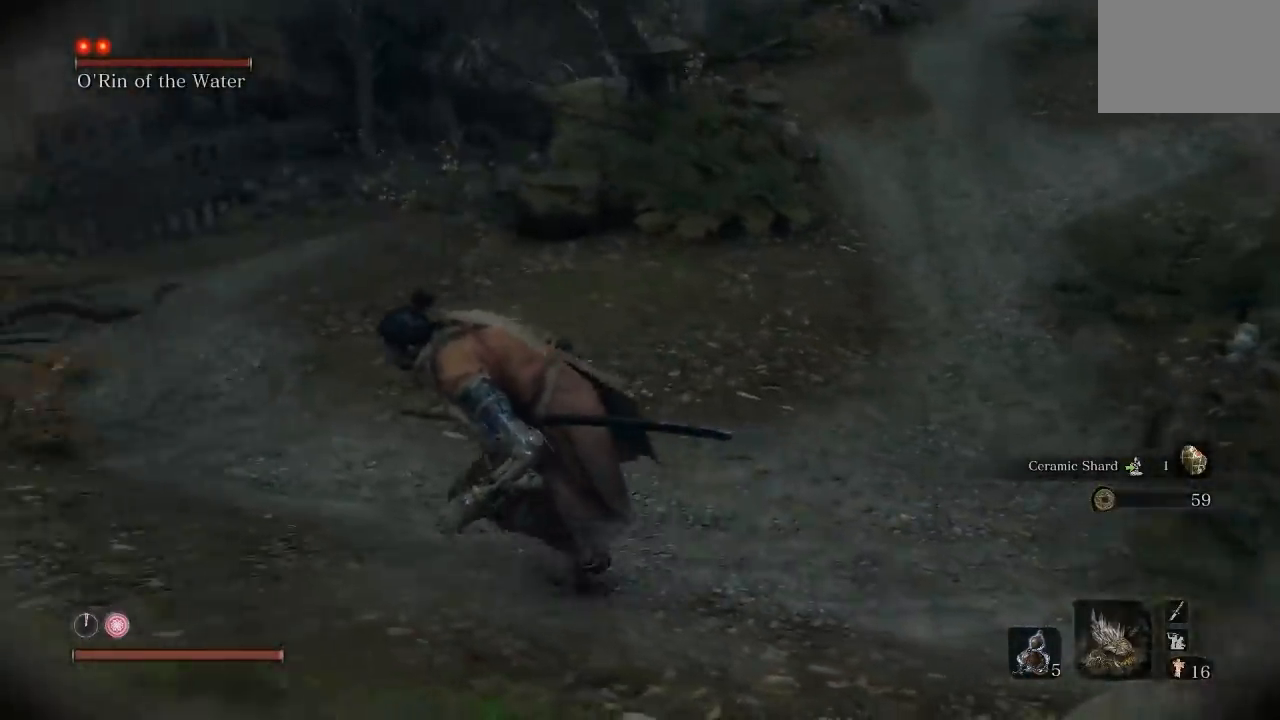
{"dt_ms": 500, "buttons": [], "left_stick": "left", "right_stick": "center", "button_events": []}
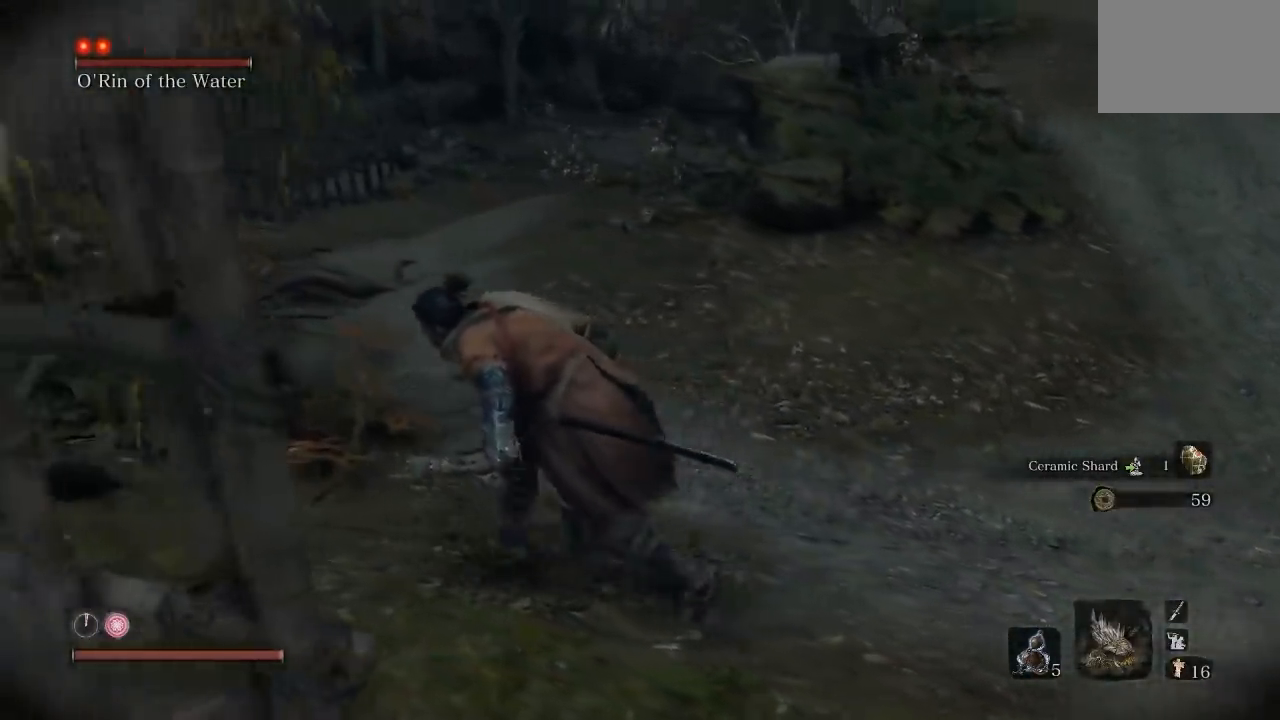
{"dt_ms": 500, "buttons": [], "left_stick": "center", "right_stick": "left", "button_events": []}
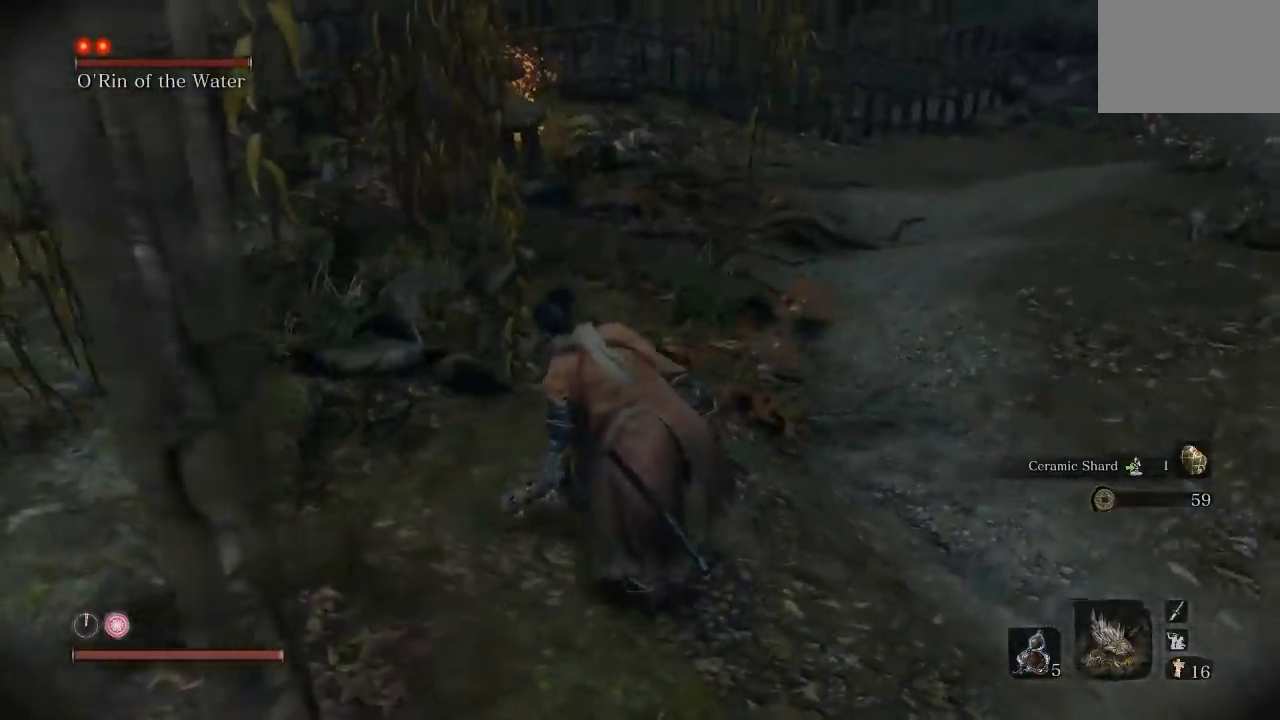
{"dt_ms": 500, "buttons": [], "left_stick": "down-right", "right_stick": "center", "button_events": []}
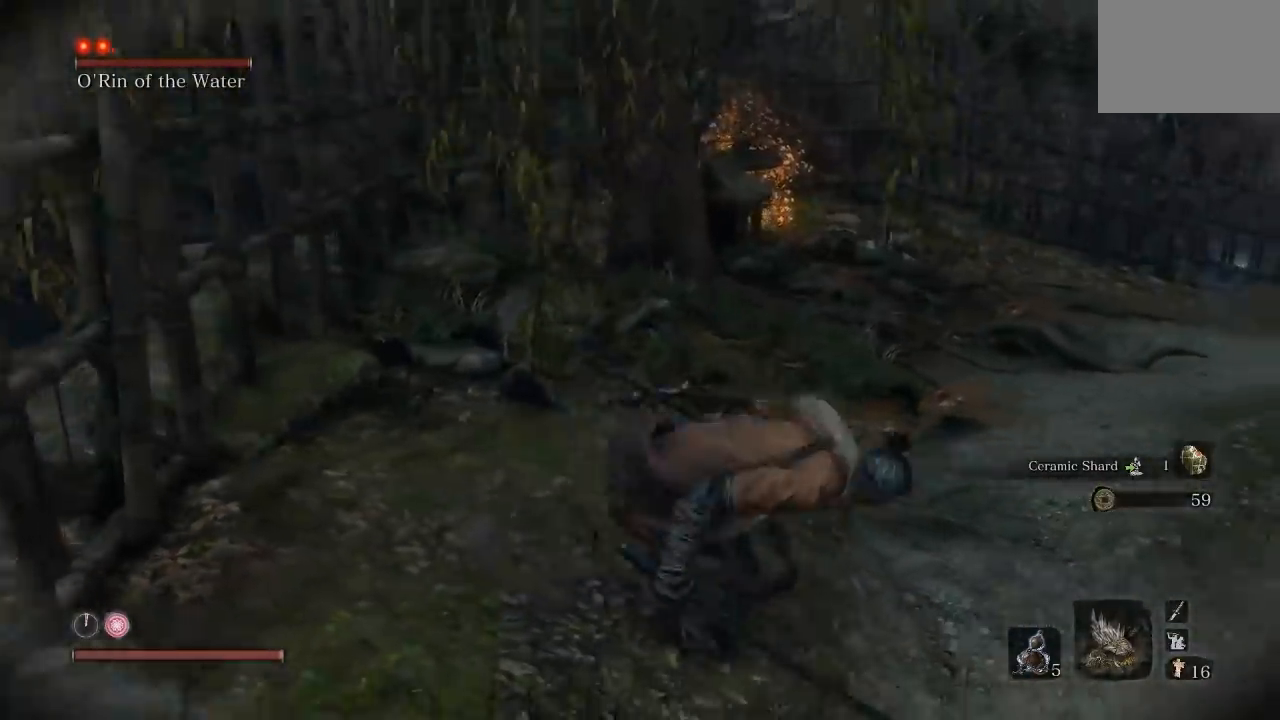
{"dt_ms": 1000, "buttons": [], "left_stick": "up-left", "right_stick": "center", "button_events": []}
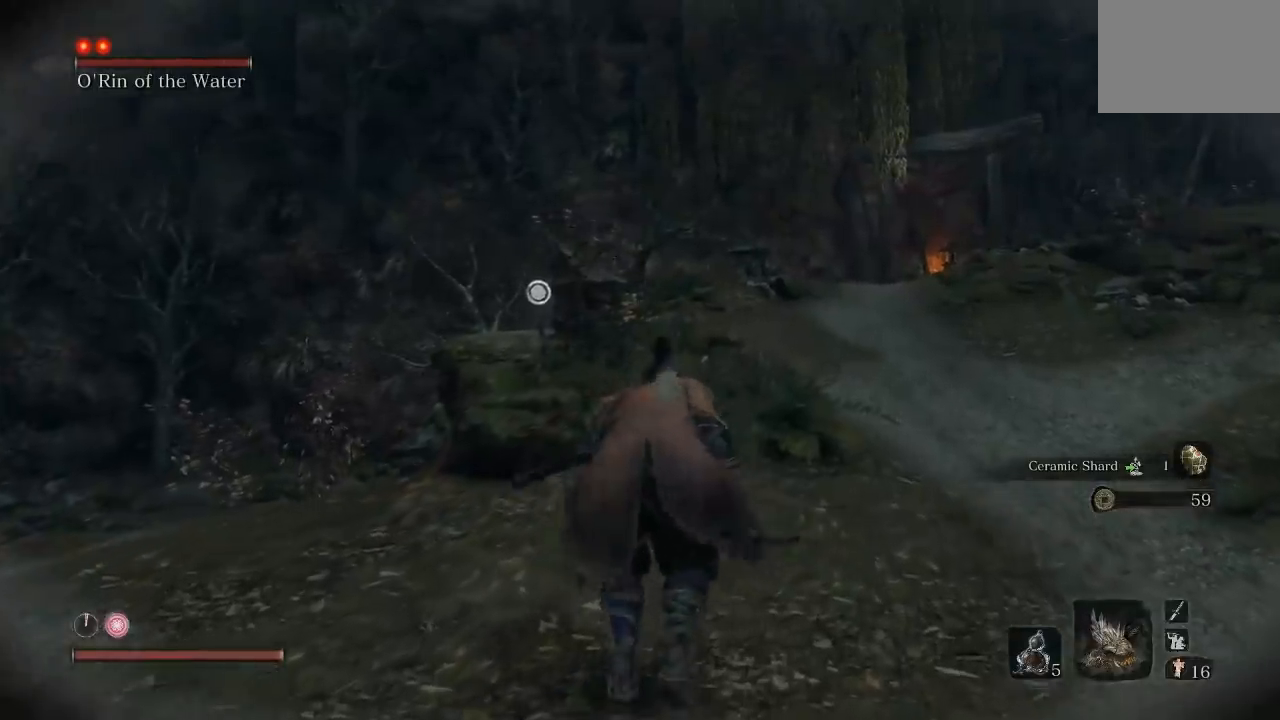
{"dt_ms": 500, "buttons": [], "left_stick": "up-left", "right_stick": "down-right", "button_events": []}
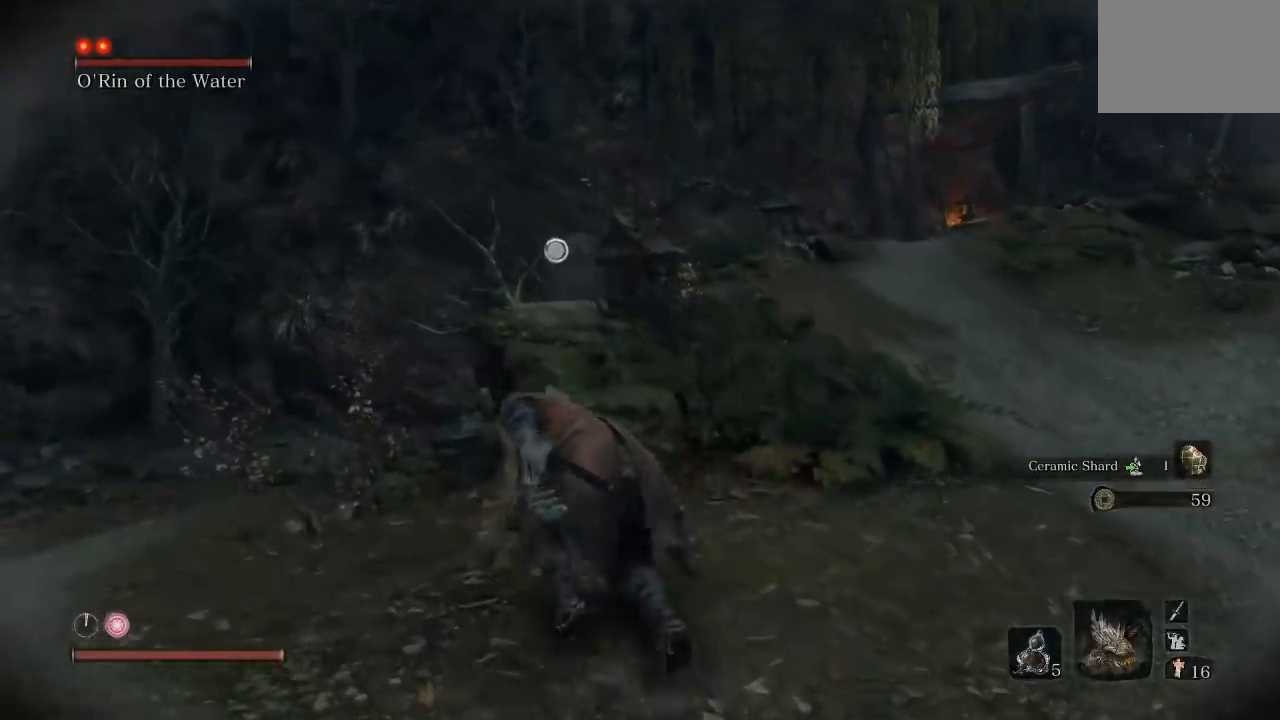
{"dt_ms": 500, "buttons": [], "left_stick": "up-left", "right_stick": "center", "button_events": [[50, "L2", "down"], [217, "L2", "up"]]}
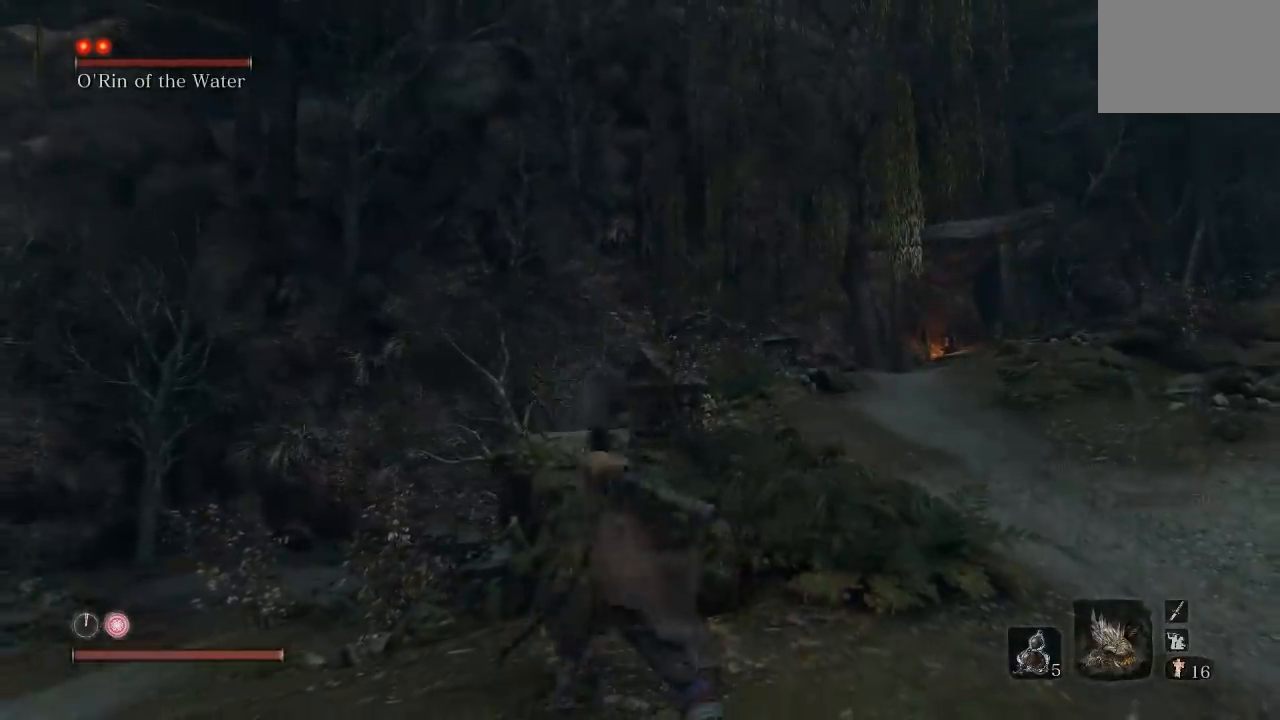
{"dt_ms": 500, "buttons": [], "left_stick": "center", "right_stick": "down", "button_events": []}
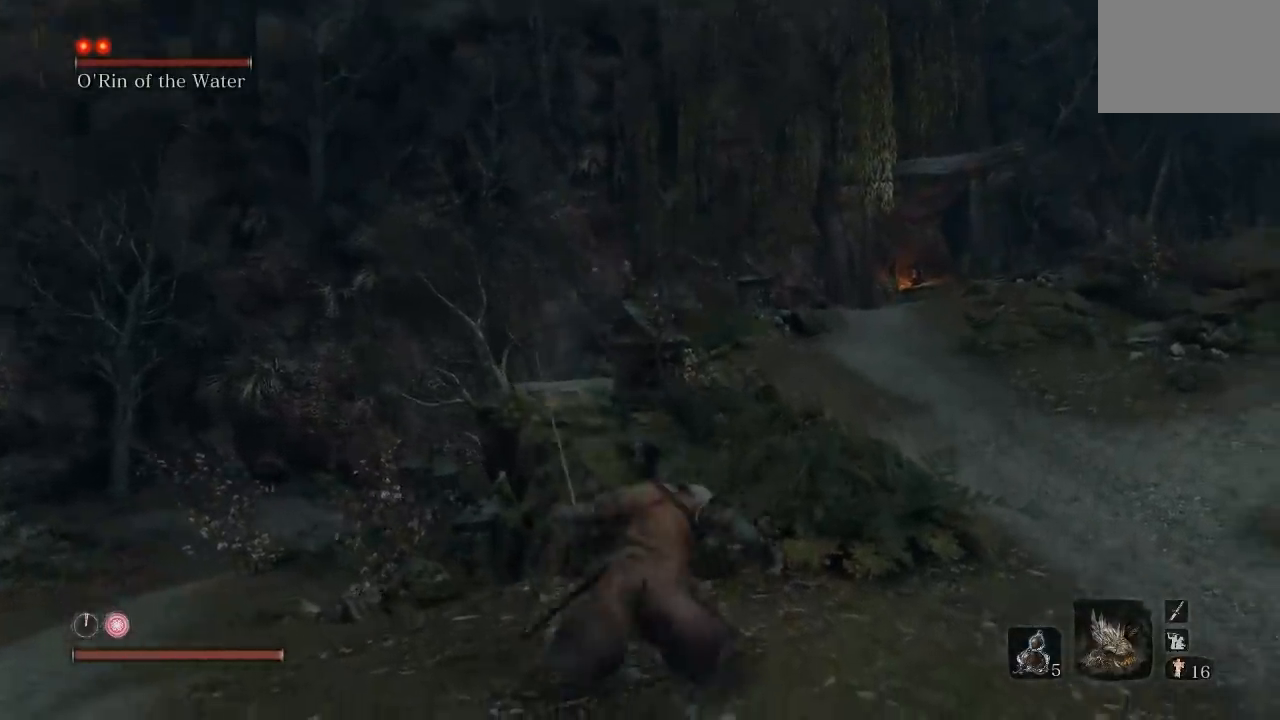
{"dt_ms": 500, "buttons": [], "left_stick": "center", "right_stick": "center", "button_events": []}
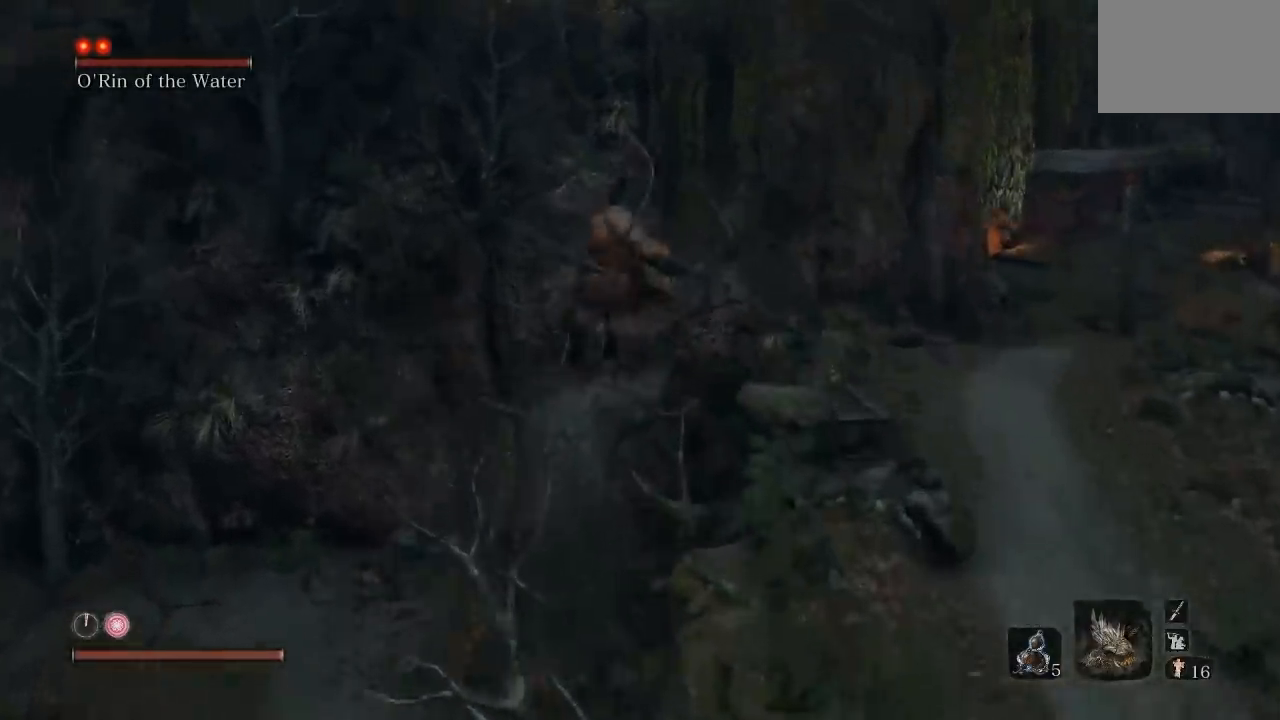
{"dt_ms": 500, "buttons": [], "left_stick": "center", "right_stick": "left", "button_events": []}
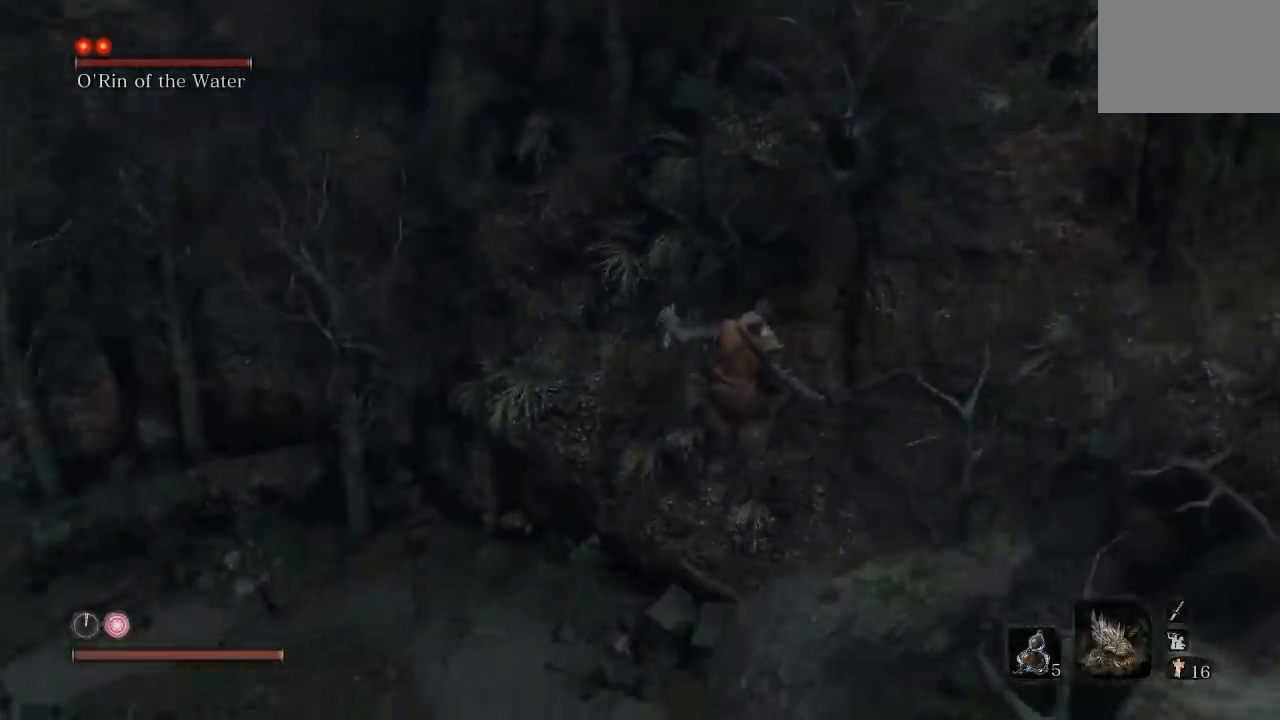
{"dt_ms": 500, "buttons": [], "left_stick": "center", "right_stick": "left", "button_events": []}
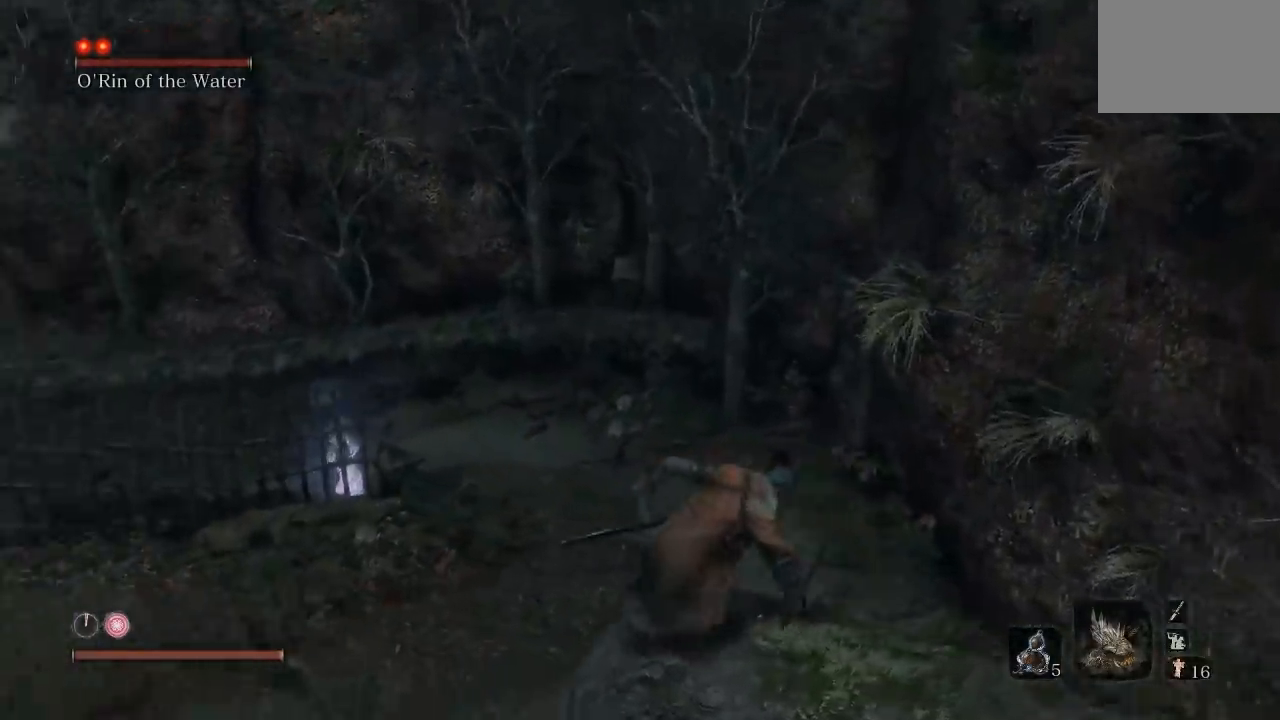
{"dt_ms": 500, "buttons": [], "left_stick": "center", "right_stick": "left", "button_events": [[33, "L3", "down"], [167, "L3", "up"]]}
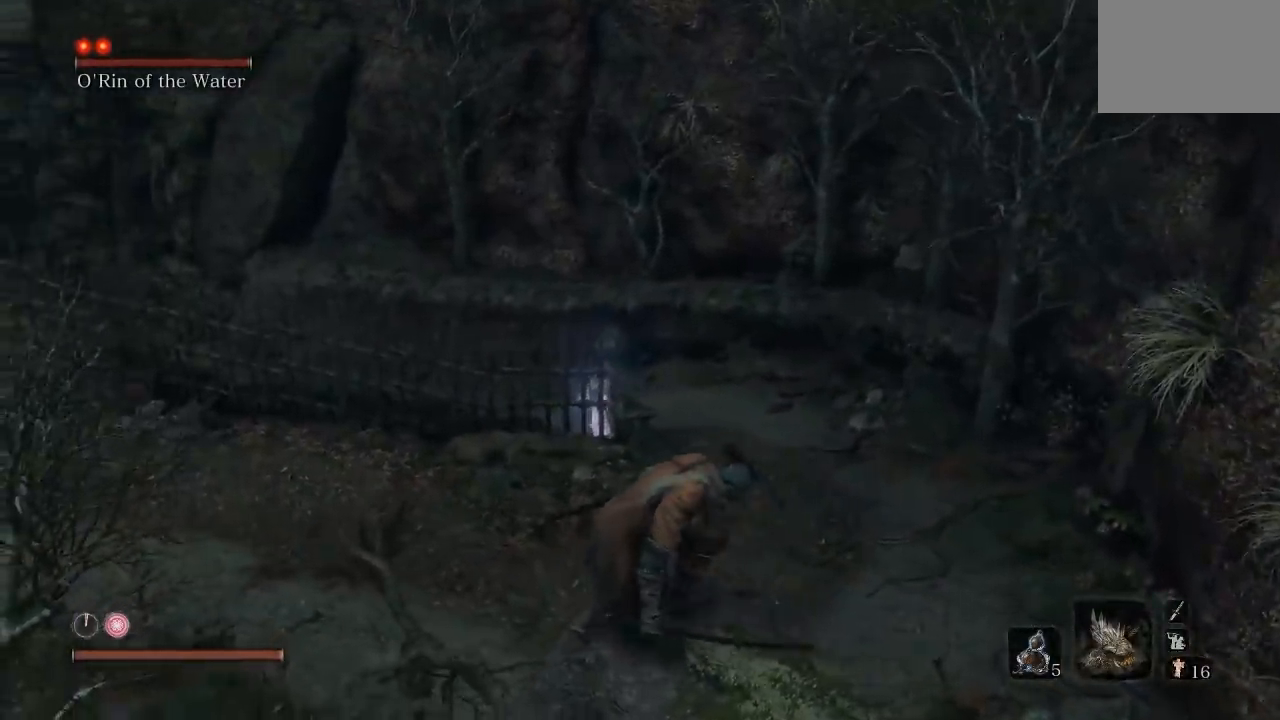
{"dt_ms": 500, "buttons": [], "left_stick": "center", "right_stick": "center", "button_events": []}